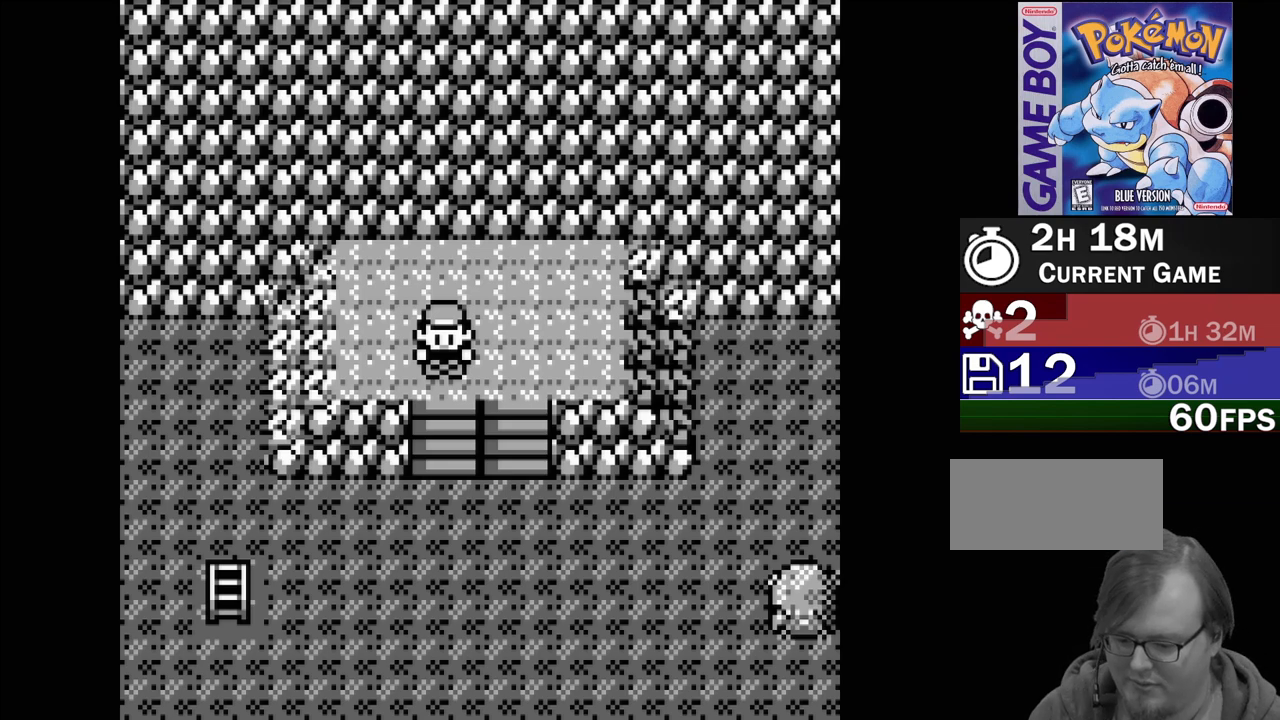
Gameplay with a controller (Nintendo layout); each line is a JSON object with the inputs held at the frame after it. "events" lists button and stick changes between this image and that frame as [ms after this image, input, new state], when the widget could be followed in between. Not read: L3 R3.
{"buttons": ["DPAD_DOWN"], "events": [[400, "DPAD_DOWN", "down"]]}
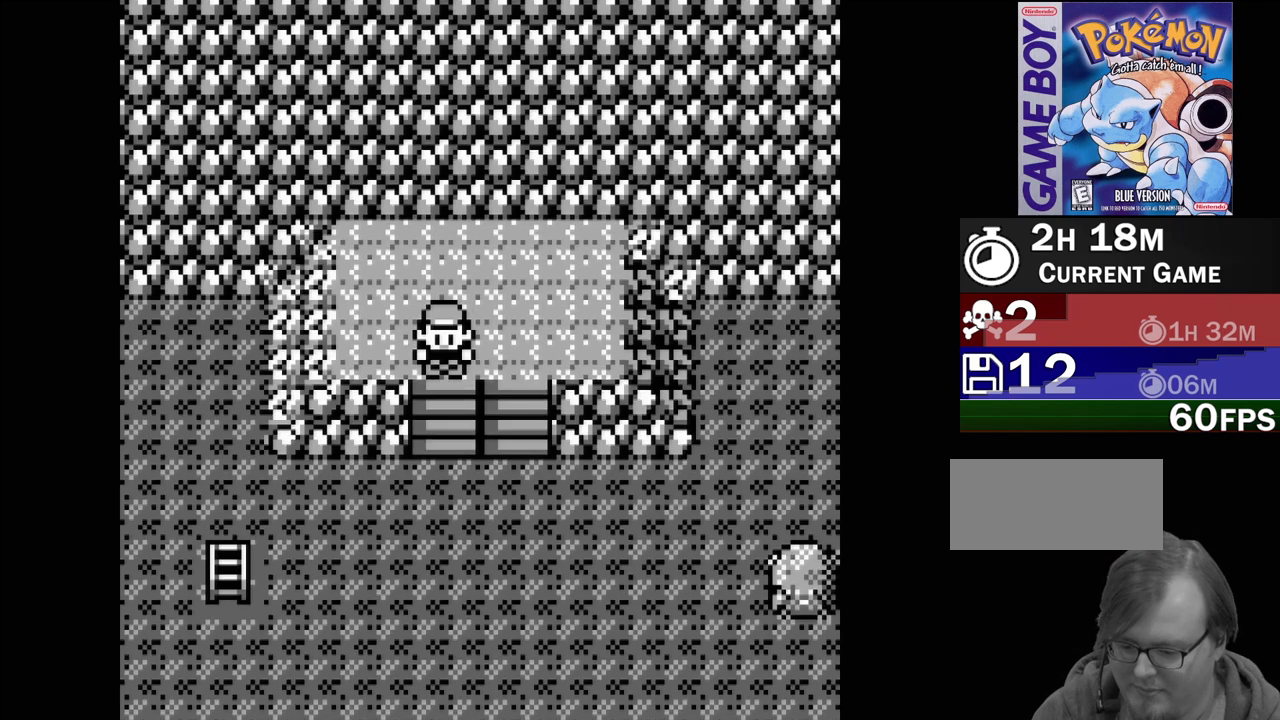
{"buttons": [], "events": [[67, "DPAD_DOWN", "up"], [183, "DPAD_DOWN", "down"], [333, "DPAD_DOWN", "up"]]}
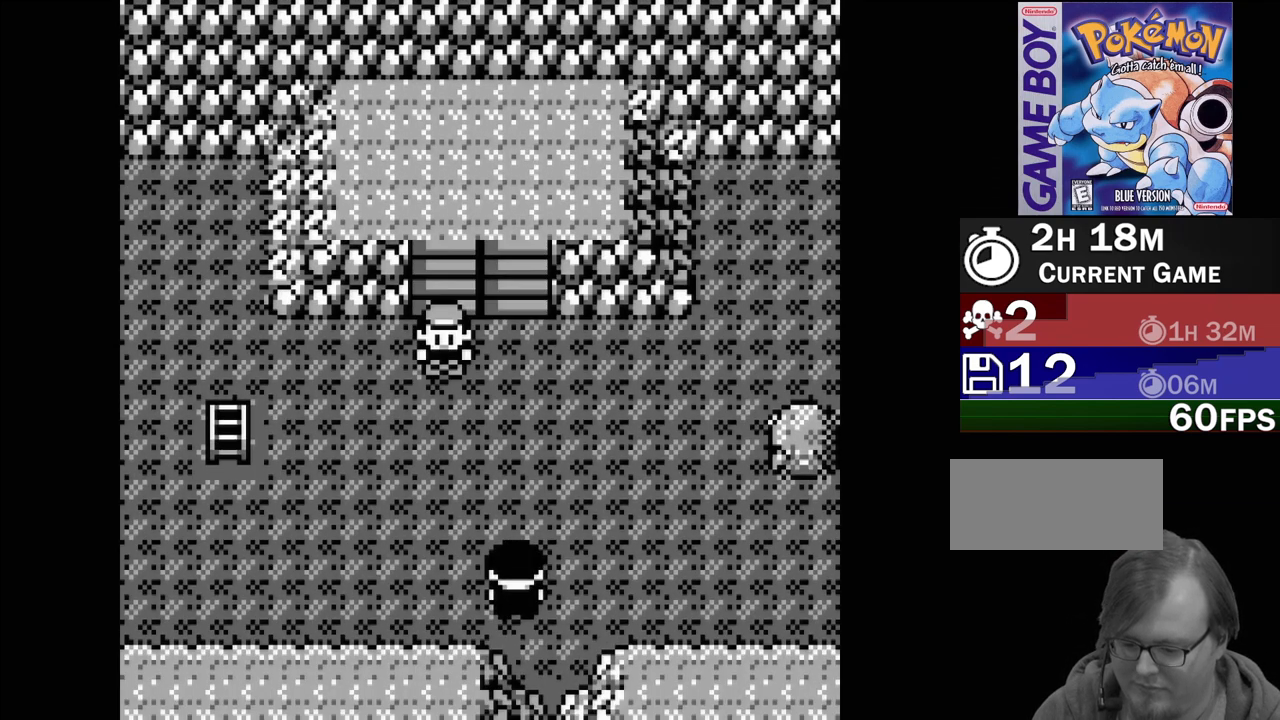
{"buttons": [], "events": [[50, "DPAD_DOWN", "down"], [150, "DPAD_DOWN", "up"]]}
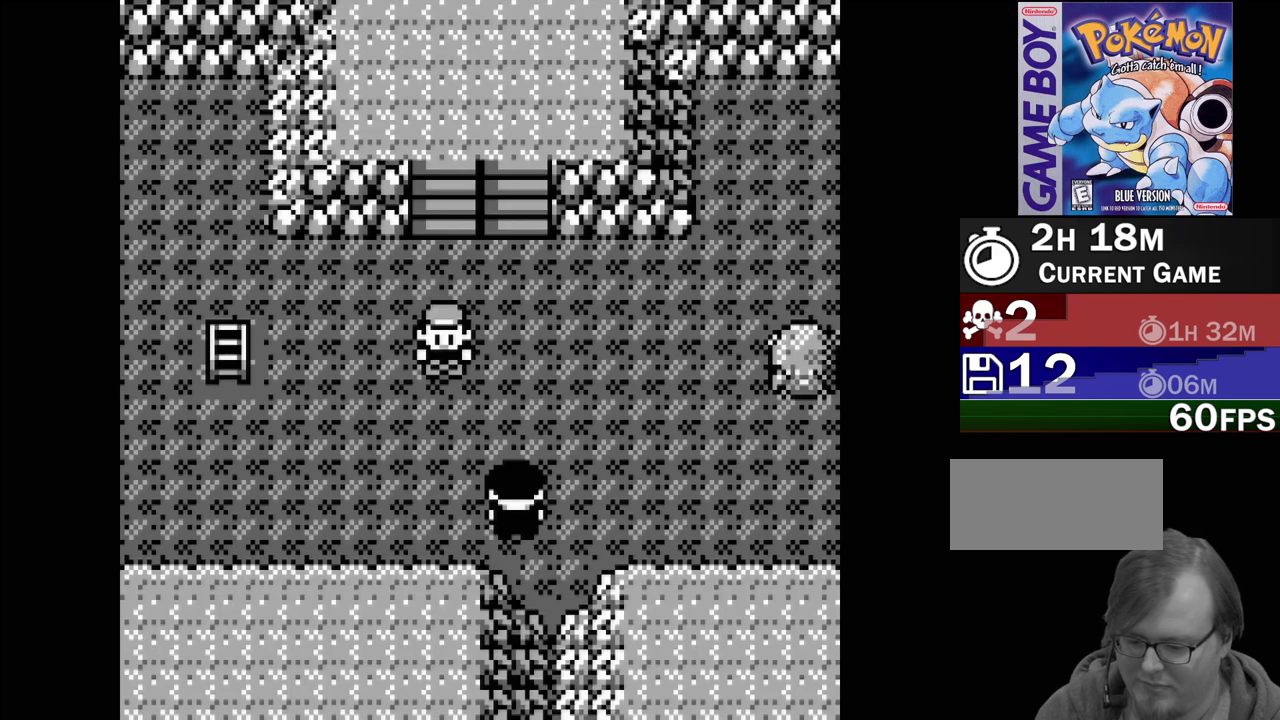
{"buttons": [], "events": []}
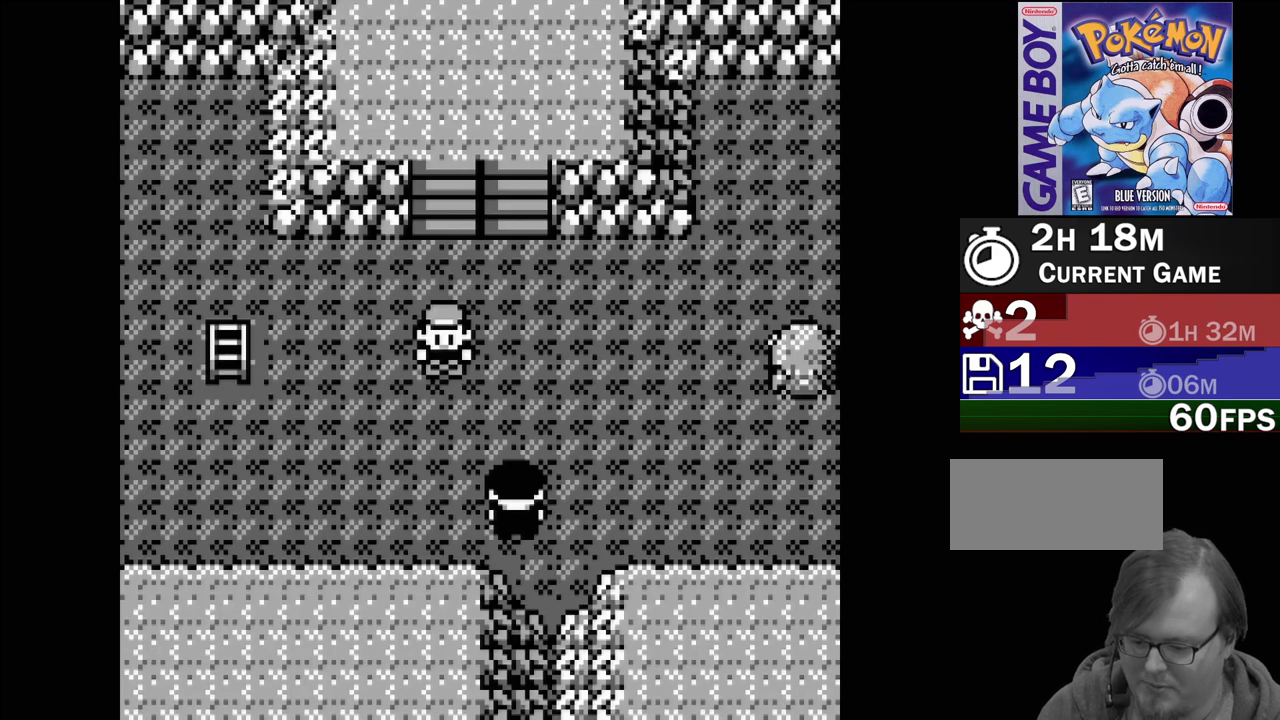
{"buttons": [], "events": [[17, "DPAD_DOWN", "down"], [200, "DPAD_DOWN", "up"]]}